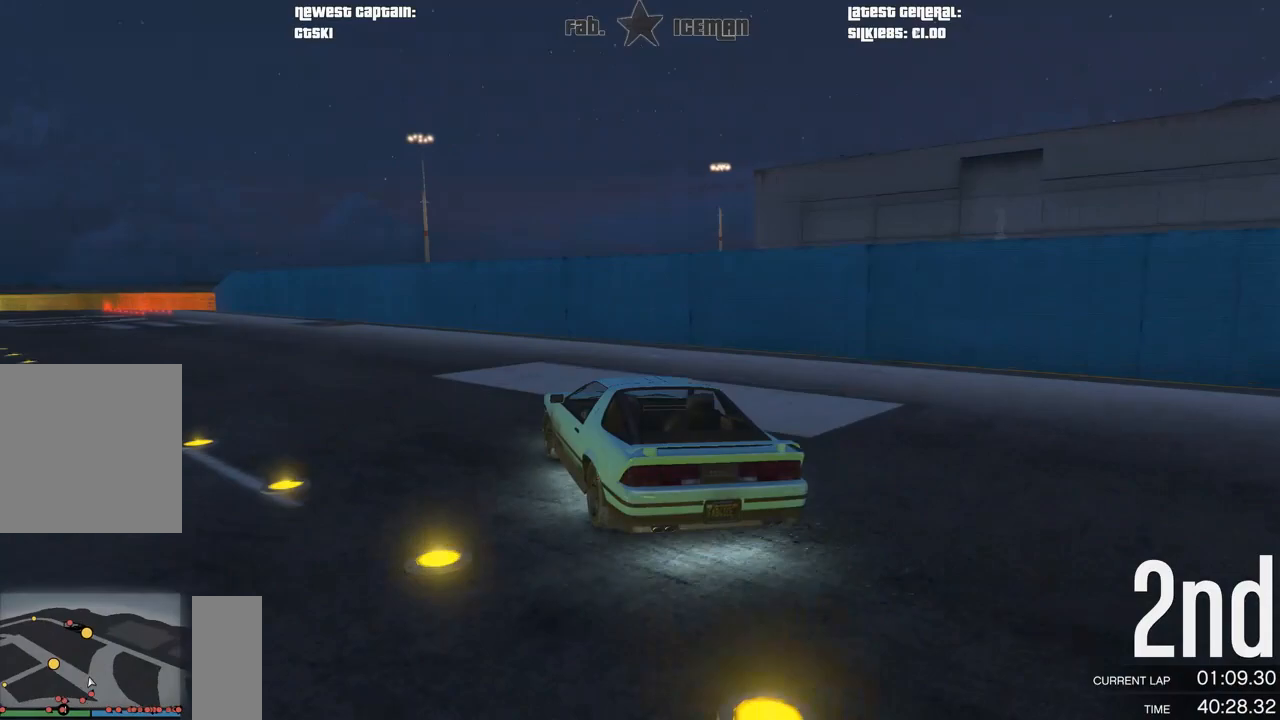
Gameplay with a controller (Xbox layout); each line is a JSON object with the inputs held at the frame after it. "events" lists button and stick changes between this image and that frame as [ms after this image, input, new state], when the widget could be followed in between.
{"buttons": ["R2"], "left_stick": "center", "right_stick": "center", "events": [[229, "left_stick", "down-left"], [417, "left_stick", "center"]]}
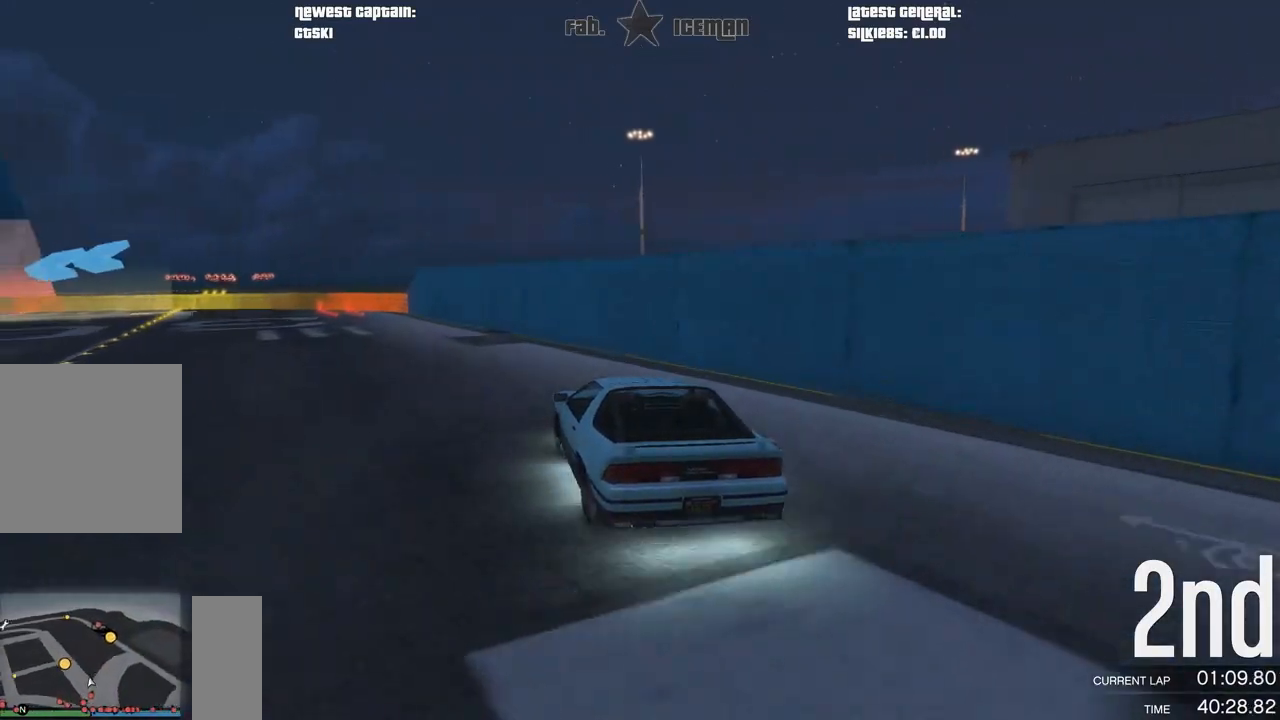
{"buttons": ["R2"], "left_stick": "center", "right_stick": "center", "events": [[21, "left_stick", "down-left"], [208, "left_stick", "center"], [312, "left_stick", "down-left"], [500, "left_stick", "center"]]}
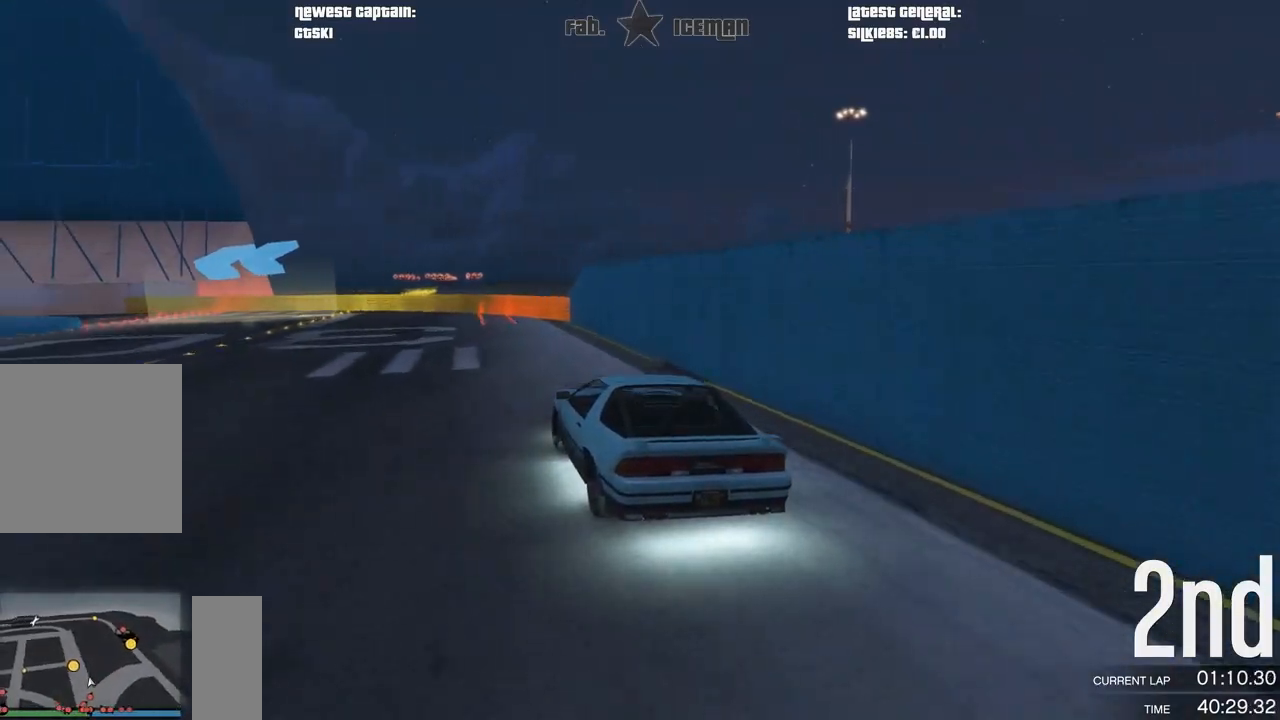
{"buttons": ["R2"], "left_stick": "down-left", "right_stick": "center", "events": [[104, "left_stick", "down-left"], [271, "left_stick", "center"], [375, "left_stick", "down-left"]]}
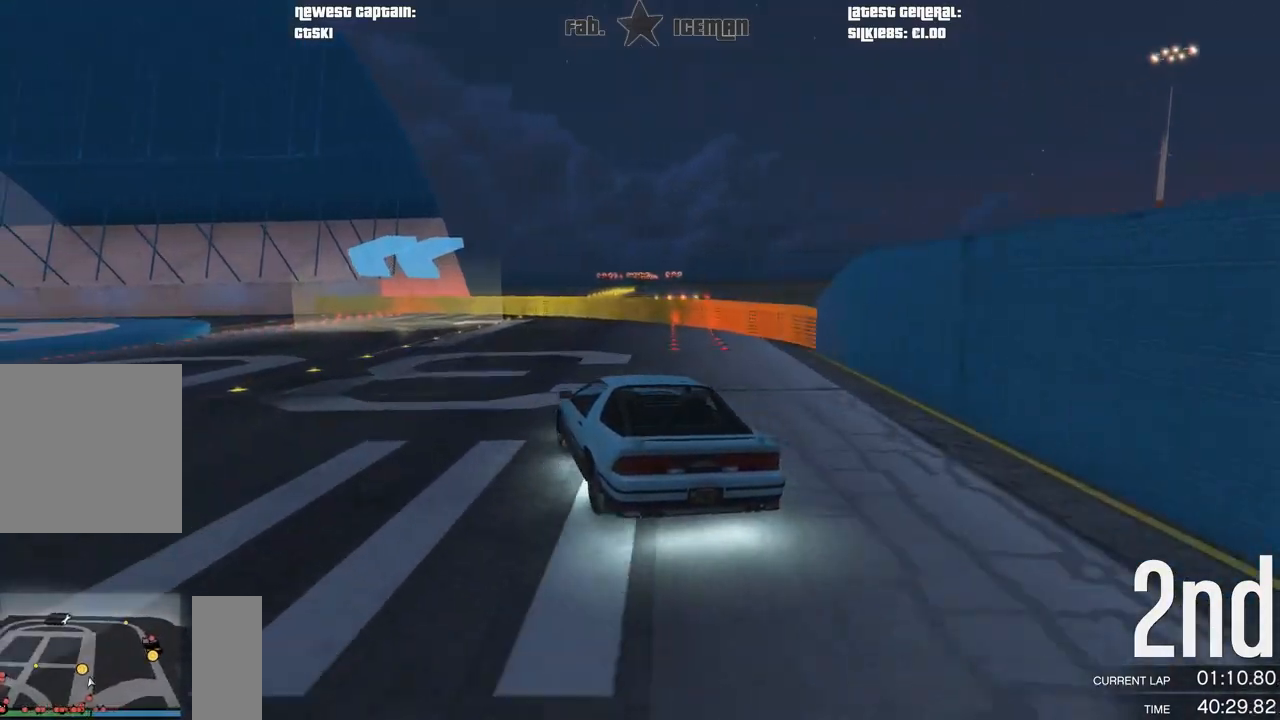
{"buttons": ["R2"], "left_stick": "down-left", "right_stick": "center", "events": [[62, "left_stick", "center"], [208, "left_stick", "down-left"], [396, "left_stick", "center"], [500, "left_stick", "down-left"]]}
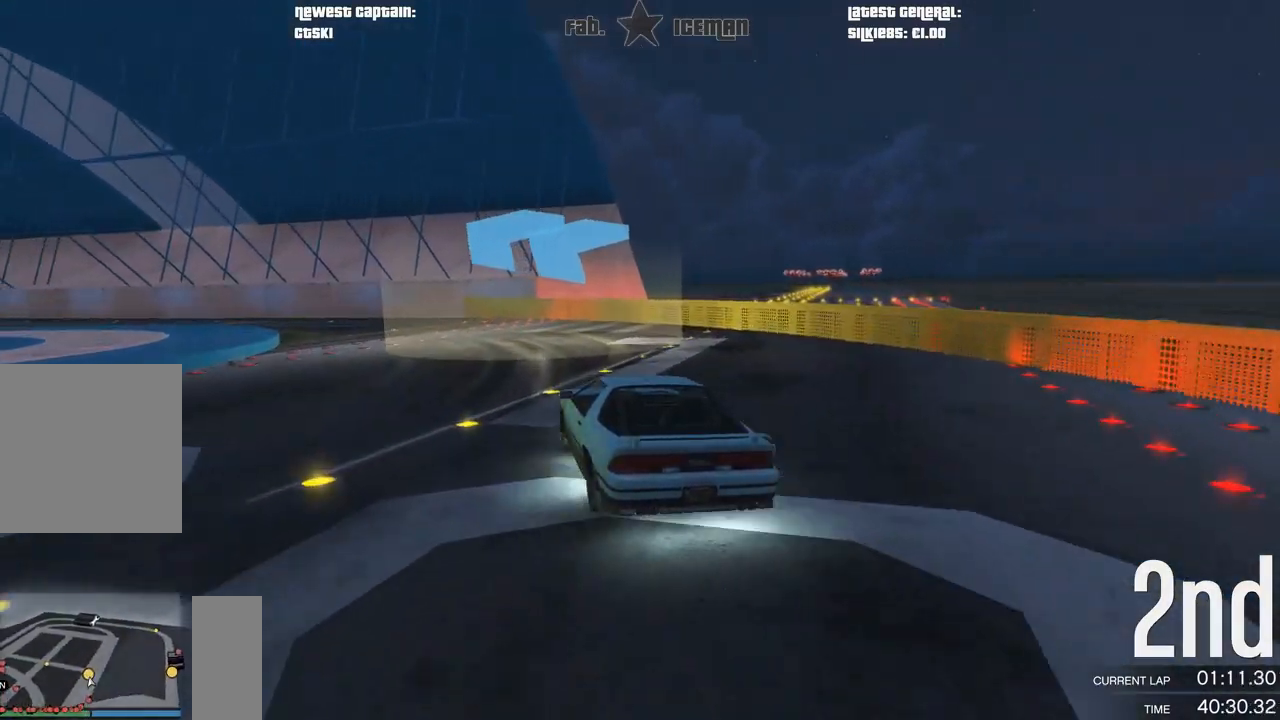
{"buttons": ["R2"], "left_stick": "down-left", "right_stick": "center", "events": [[188, "left_stick", "center"], [333, "left_stick", "down-left"]]}
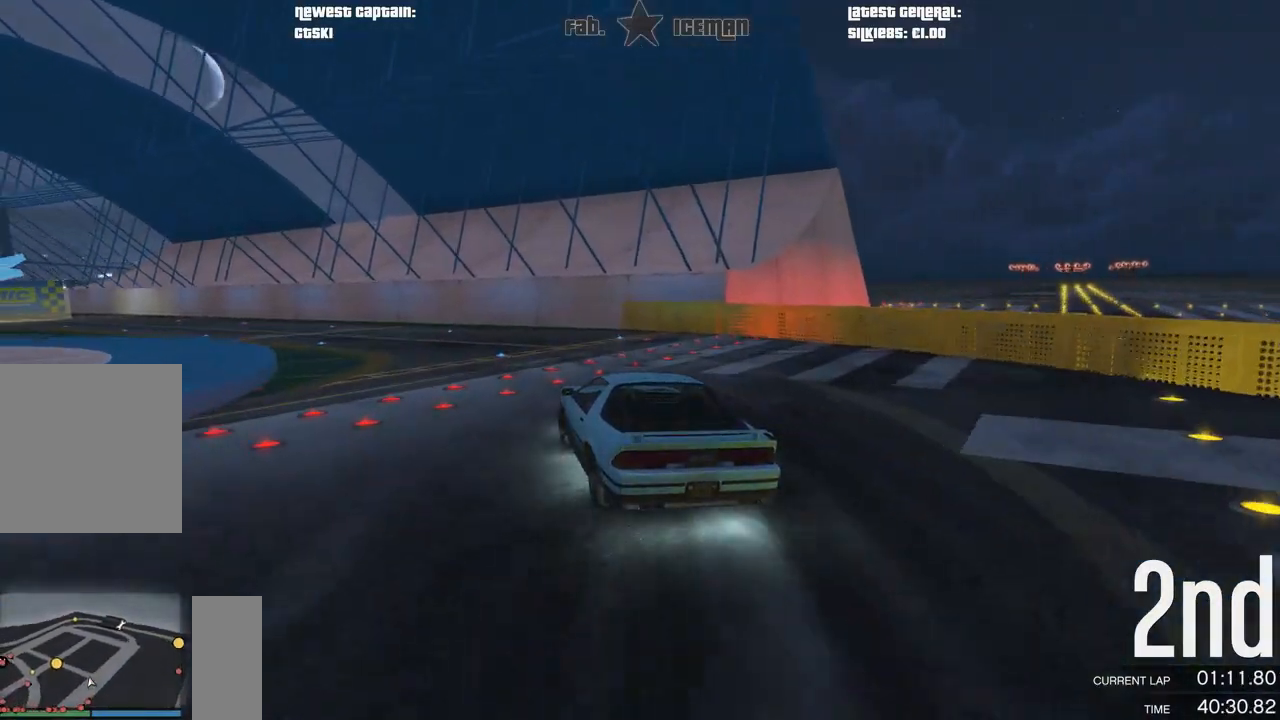
{"buttons": ["R2"], "left_stick": "down-left", "right_stick": "center", "events": [[21, "left_stick", "center"], [125, "left_stick", "down-left"], [396, "left_stick", "center"], [458, "left_stick", "down-left"]]}
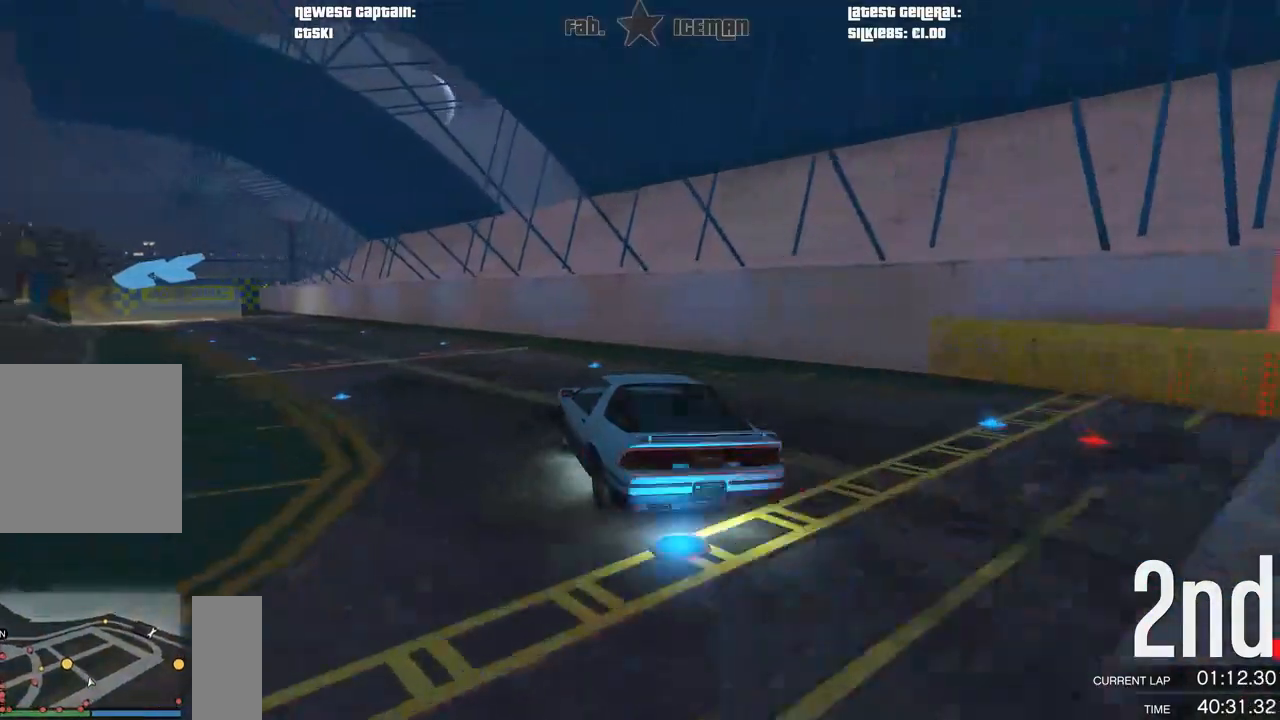
{"buttons": ["R2"], "left_stick": "down-left", "right_stick": "center", "events": [[167, "left_stick", "center"], [250, "left_stick", "down-left"]]}
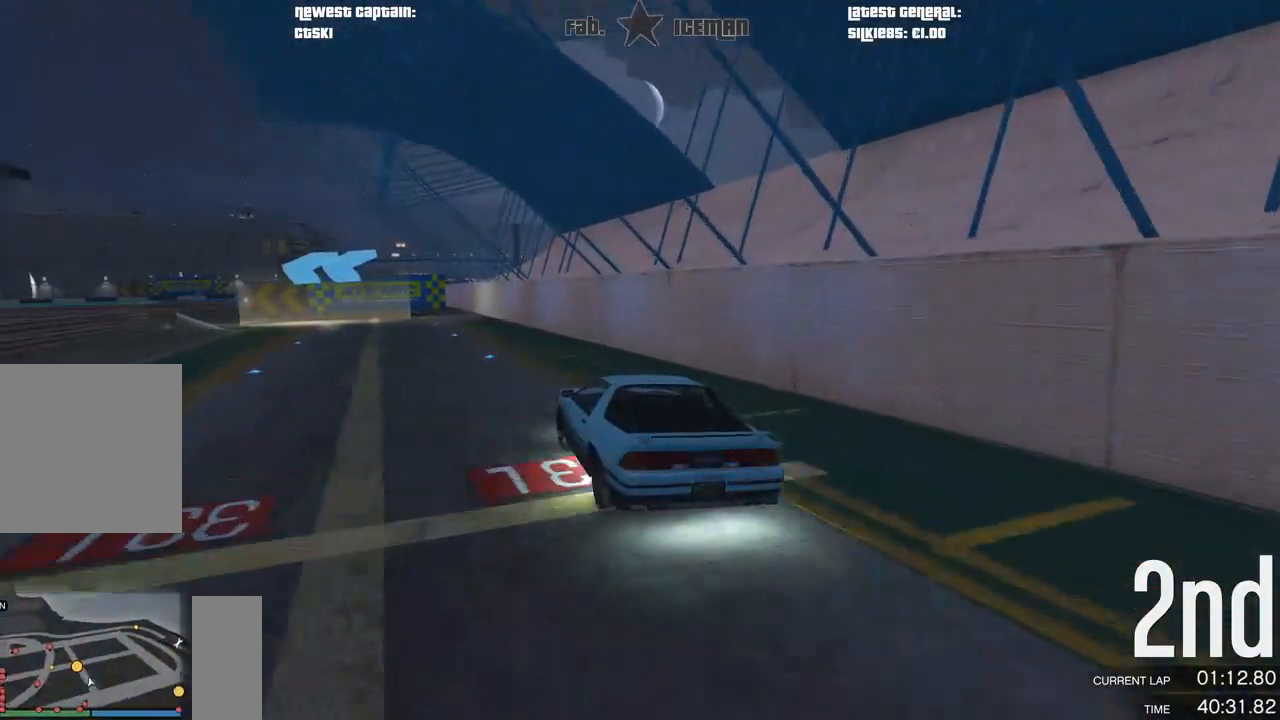
{"buttons": [], "left_stick": "down-left", "right_stick": "center", "events": [[271, "L2", "down"], [375, "R2", "up"], [417, "L2", "up"]]}
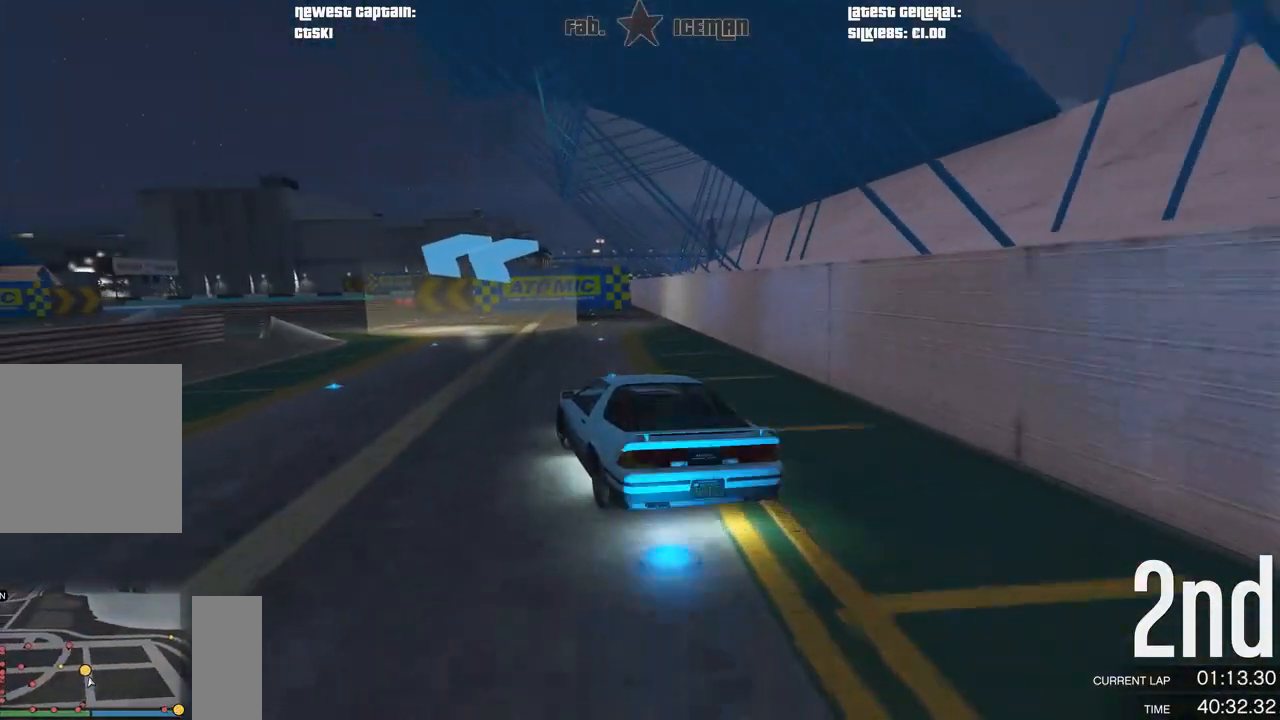
{"buttons": [], "left_stick": "down-left", "right_stick": "center", "events": [[42, "left_stick", "center"], [146, "left_stick", "left"], [208, "left_stick", "down-left"]]}
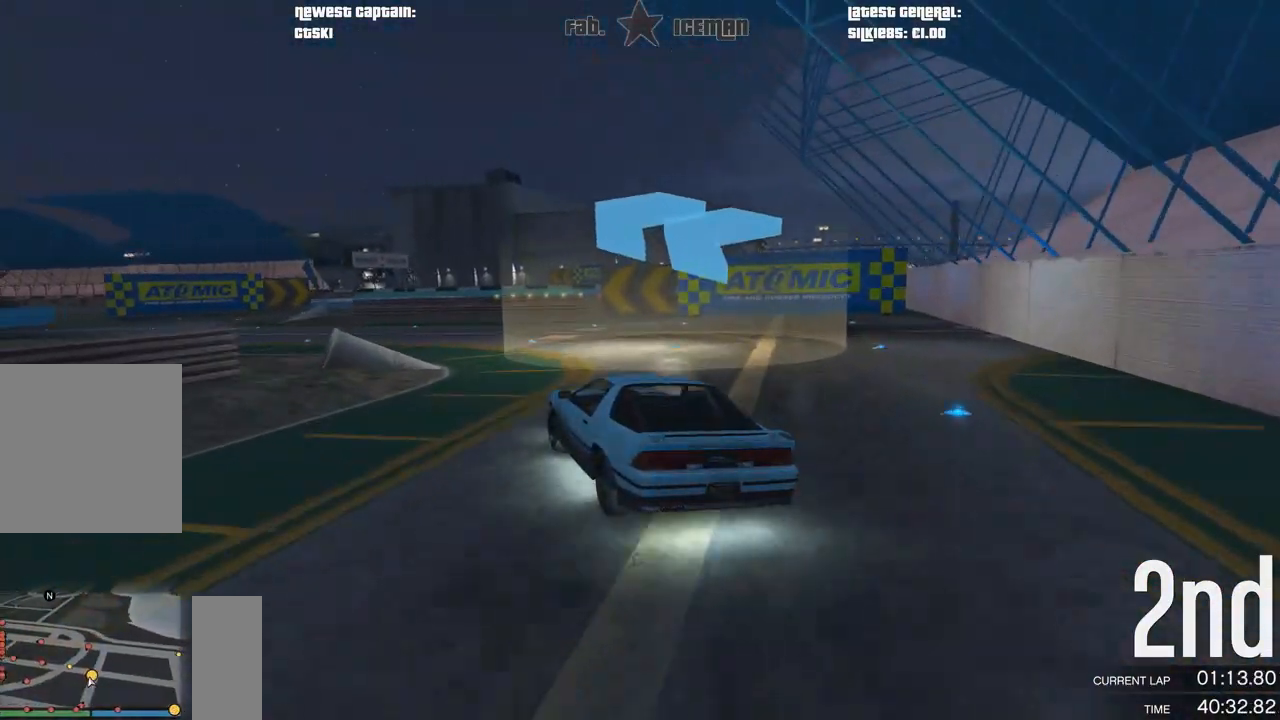
{"buttons": ["R2"], "left_stick": "down-left", "right_stick": "center", "events": [[292, "R2", "down"]]}
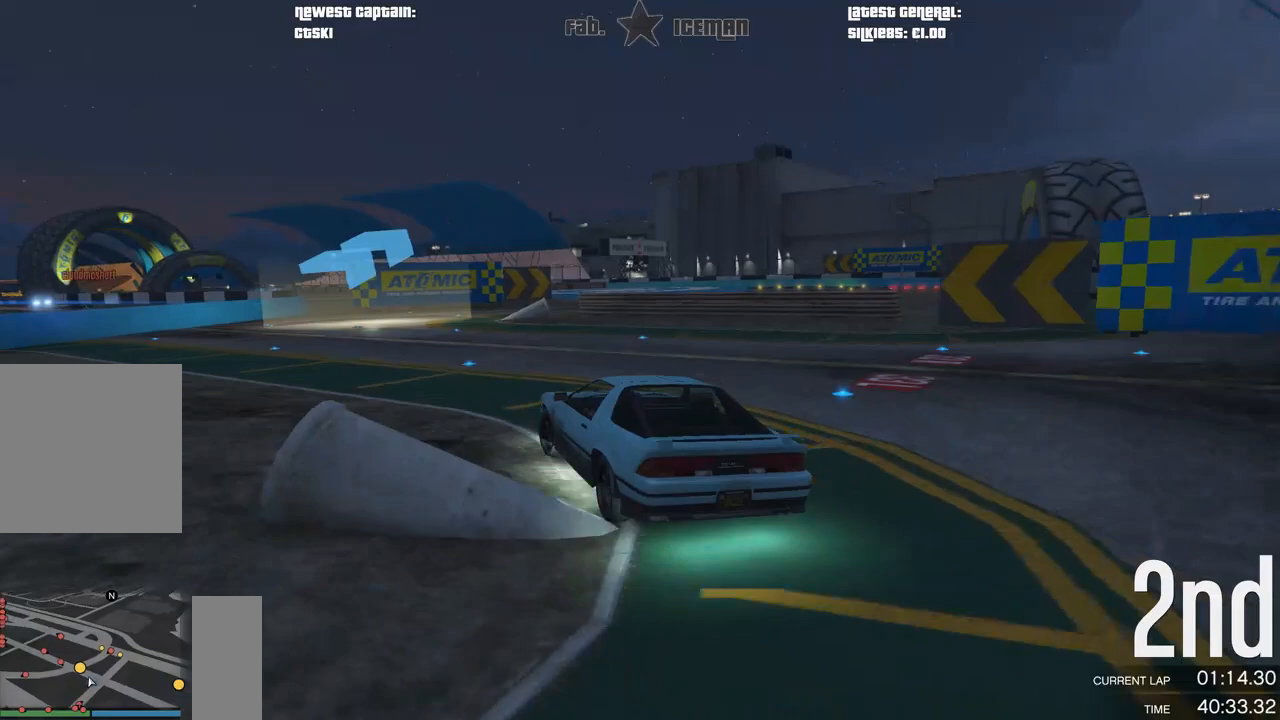
{"buttons": ["R2"], "left_stick": "right", "right_stick": "center", "events": [[62, "left_stick", "center"], [271, "left_stick", "right"]]}
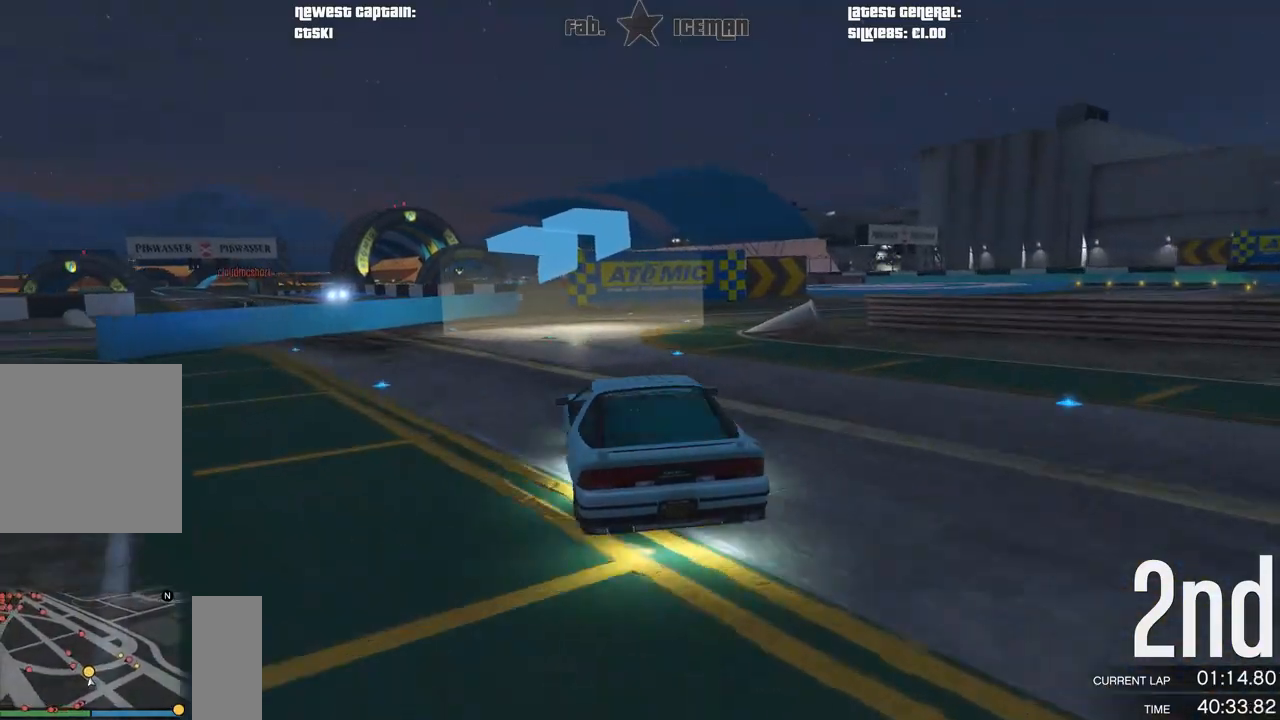
{"buttons": [], "left_stick": "right", "right_stick": "center"}
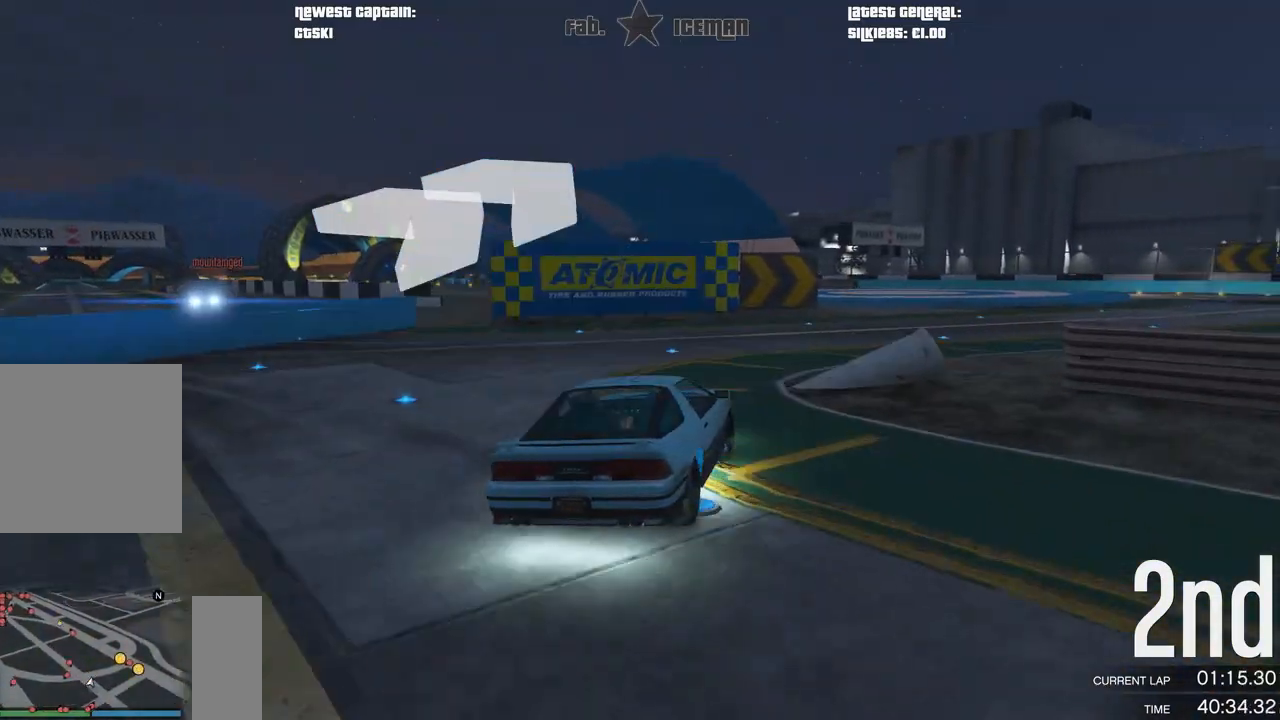
{"buttons": ["R2"], "left_stick": "center", "right_stick": "center", "events": [[42, "R2", "down"], [458, "left_stick", "center"]]}
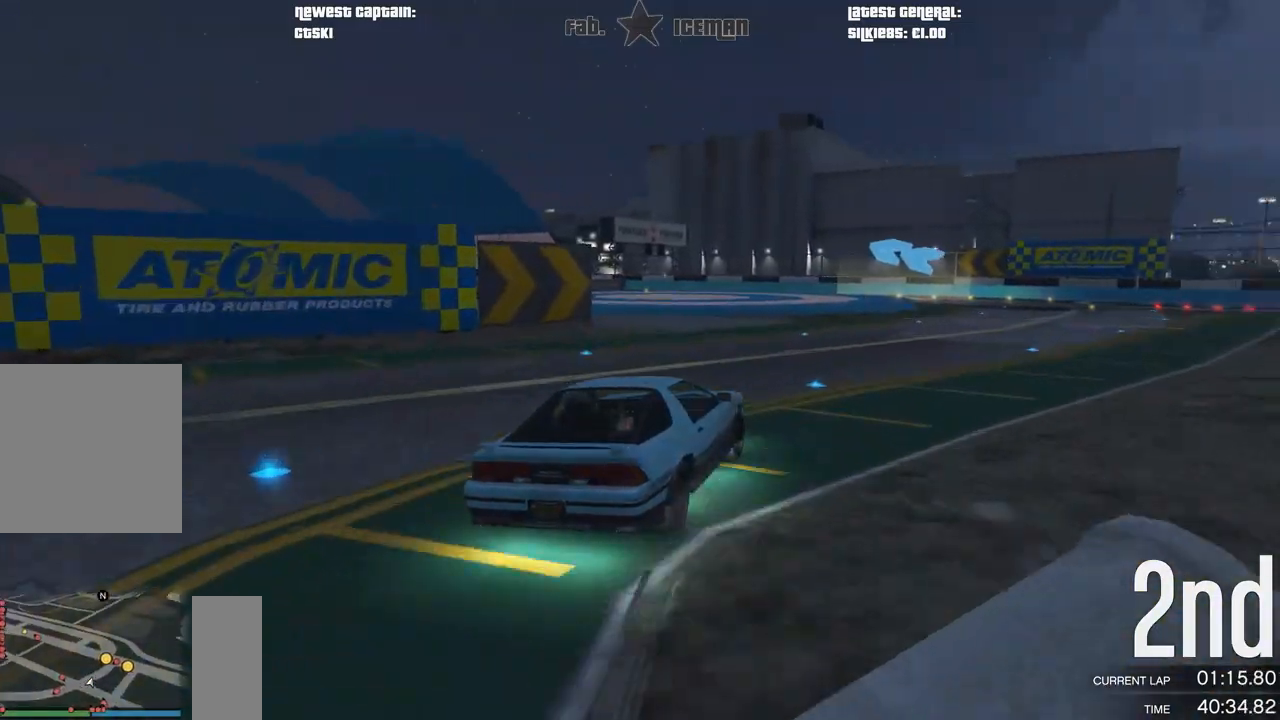
{"buttons": ["R2"], "left_stick": "center", "right_stick": "center", "events": [[21, "left_stick", "right"], [312, "left_stick", "center"]]}
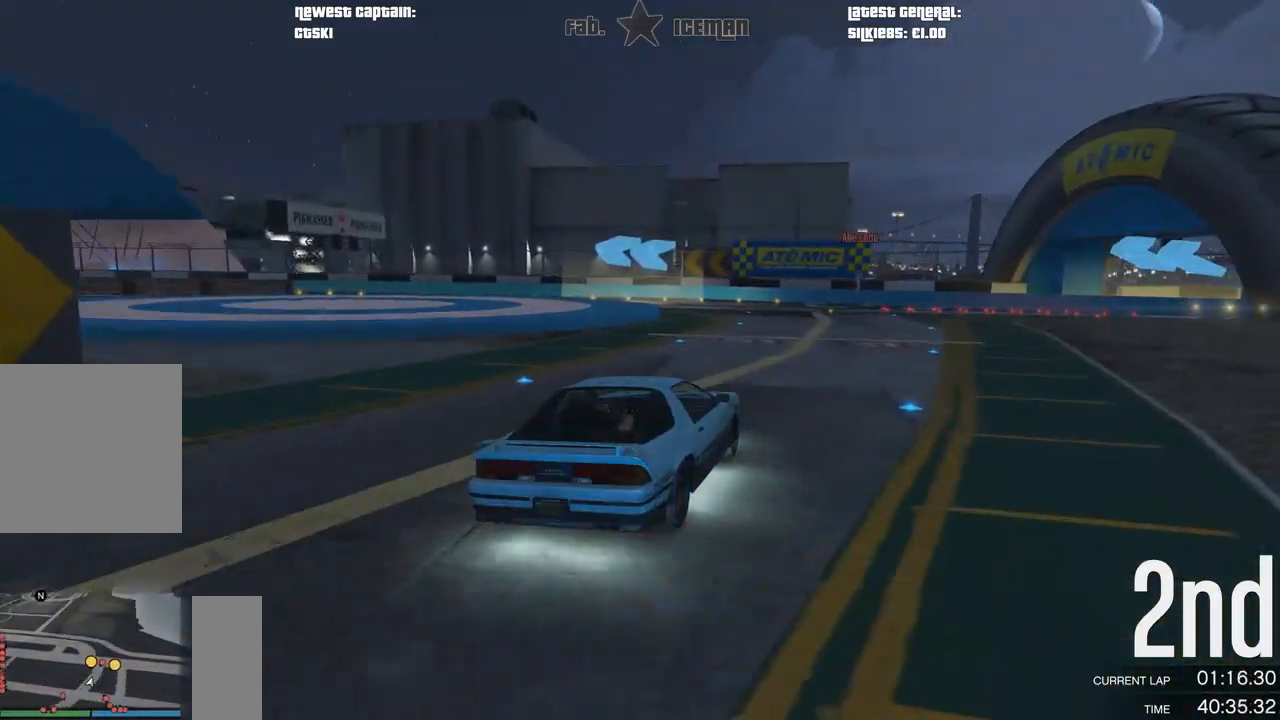
{"buttons": ["R2"], "left_stick": "down-left", "right_stick": "center", "events": [[104, "left_stick", "left"], [208, "left_stick", "down-left"]]}
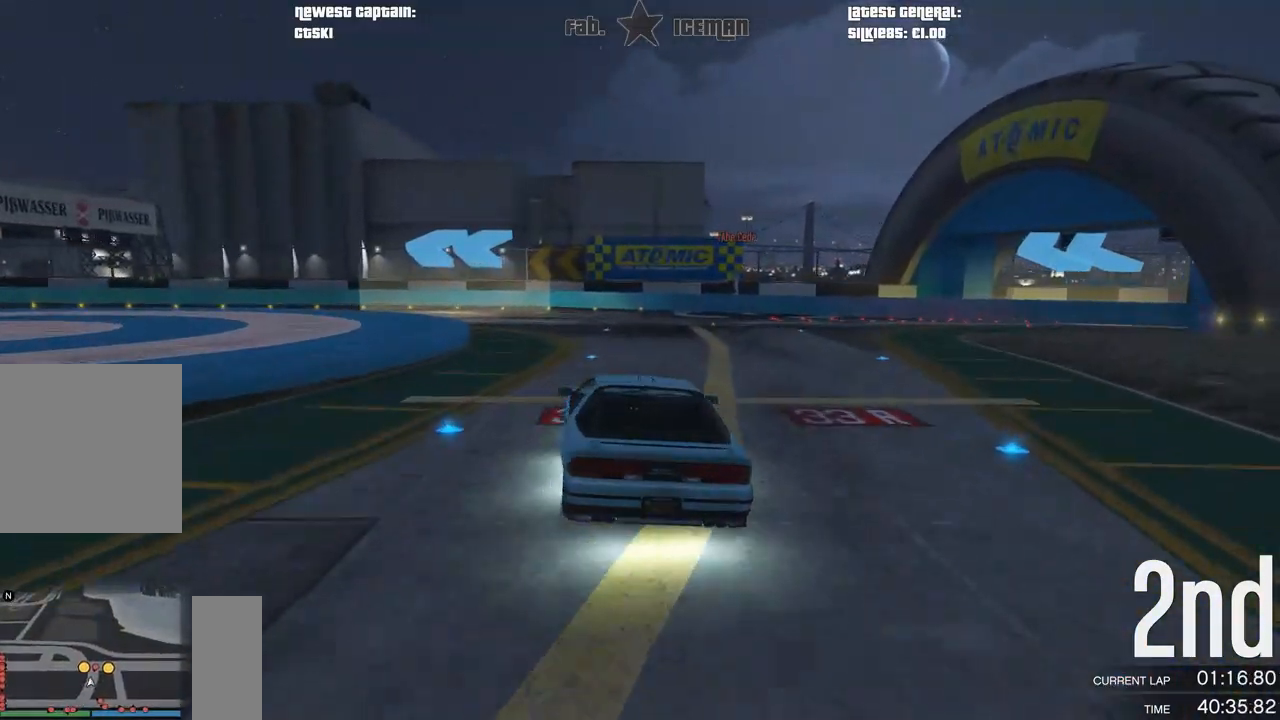
{"buttons": ["R2"], "left_stick": "down-left", "right_stick": "center", "events": [[104, "left_stick", "center"], [208, "left_stick", "left"], [271, "left_stick", "down-left"]]}
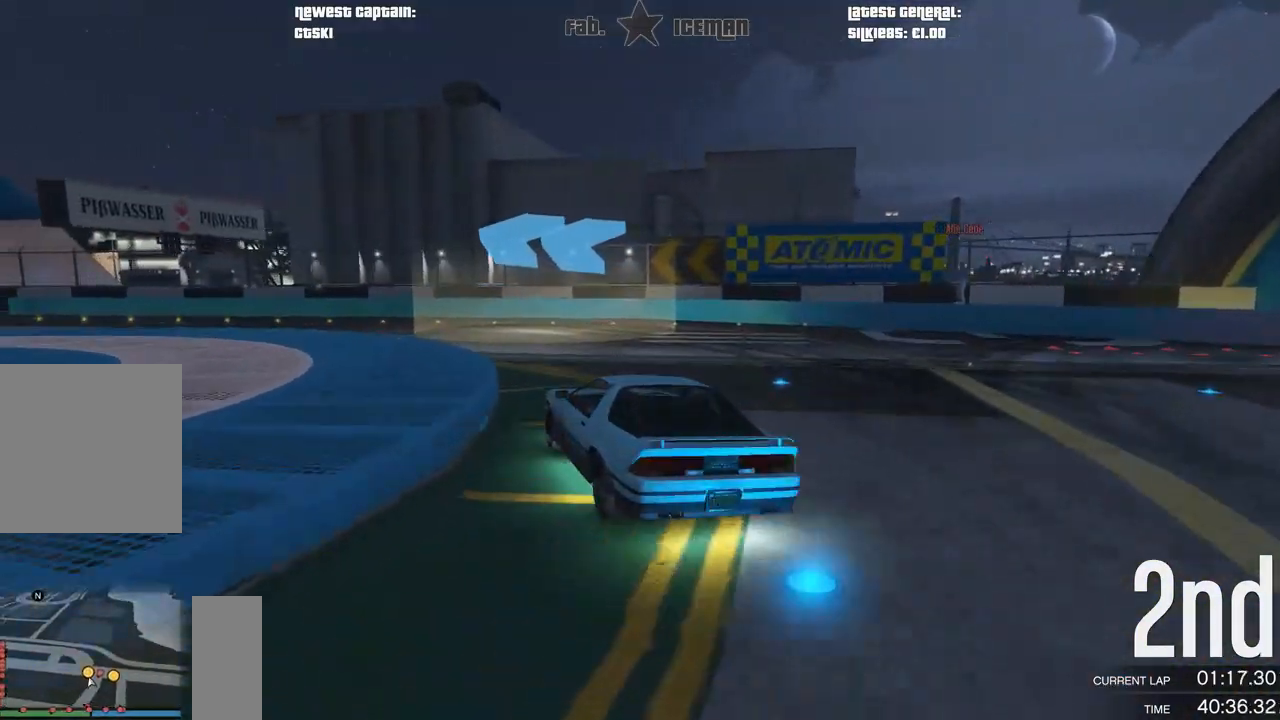
{"buttons": ["R2"], "left_stick": "down-left", "right_stick": "center", "events": [[167, "left_stick", "center"], [292, "left_stick", "down-left"]]}
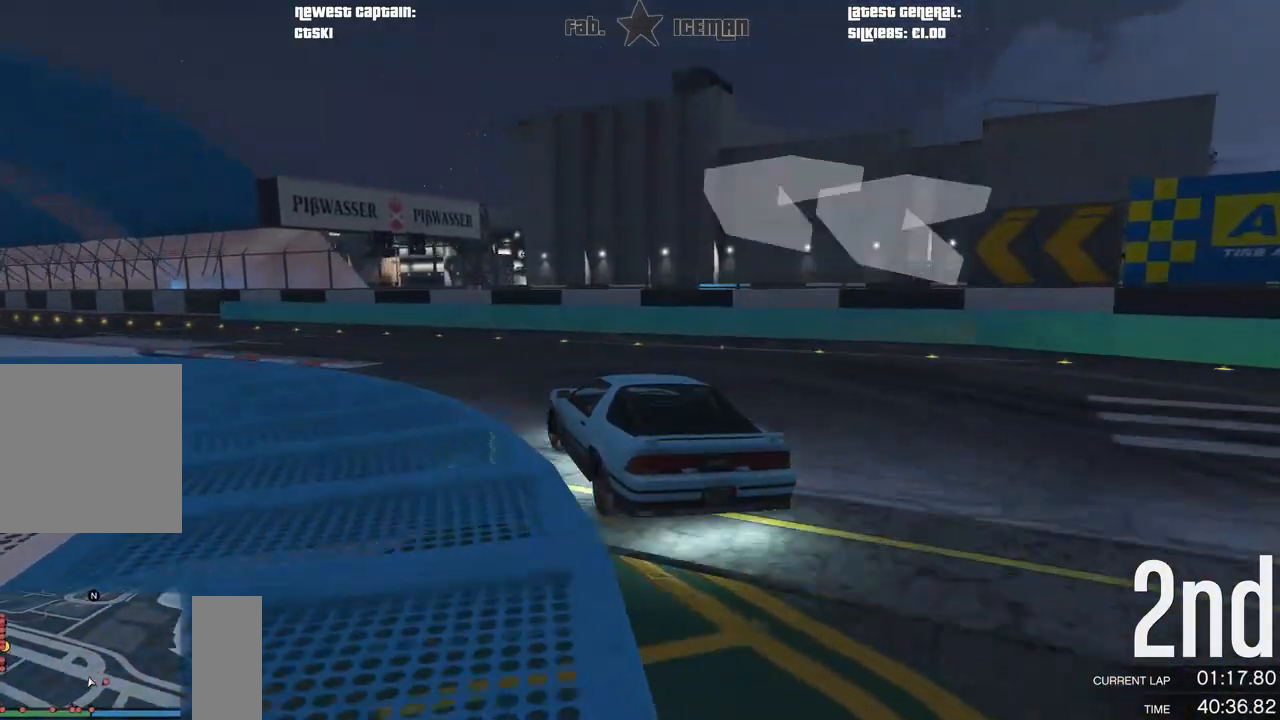
{"buttons": ["R2"], "left_stick": "down-left", "right_stick": "center", "events": [[104, "left_stick", "center"], [229, "left_stick", "down-left"]]}
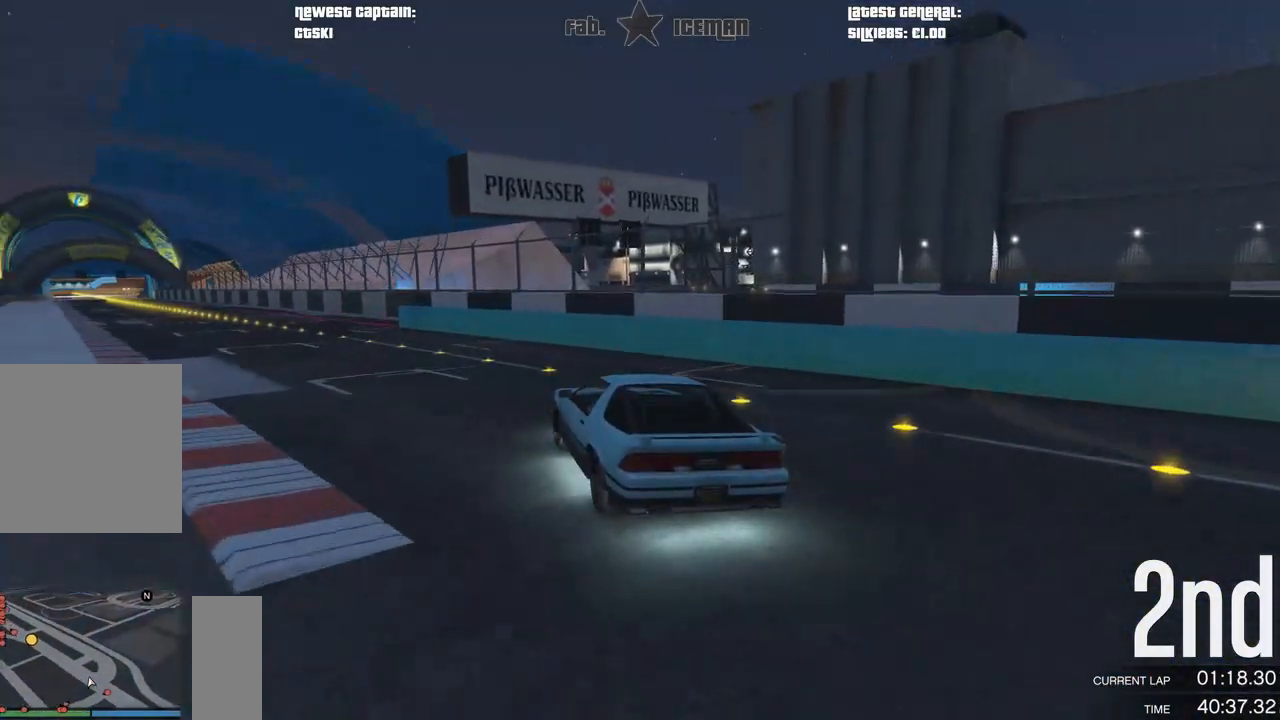
{"buttons": ["R2"], "left_stick": "center", "right_stick": "center", "events": [[188, "left_stick", "center"], [354, "left_stick", "down-left"], [458, "left_stick", "center"]]}
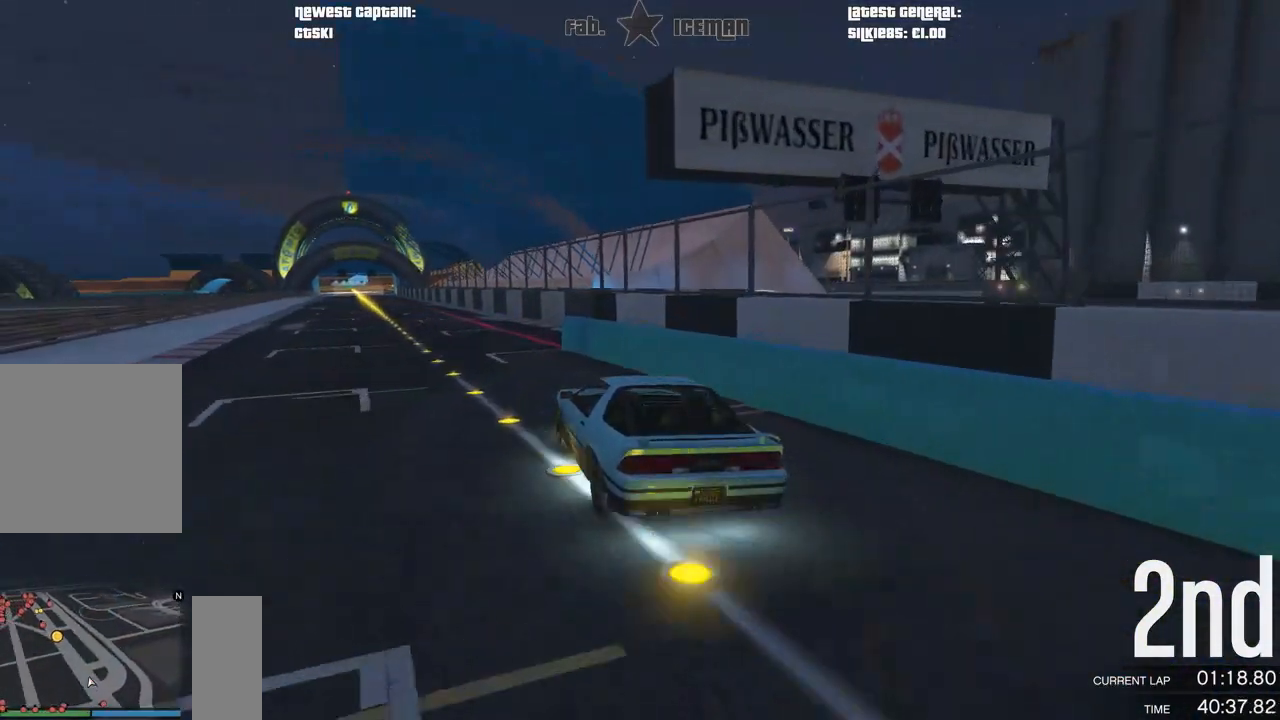
{"buttons": ["R2"], "left_stick": "center", "right_stick": "center", "events": [[146, "left_stick", "right"], [312, "left_stick", "center"]]}
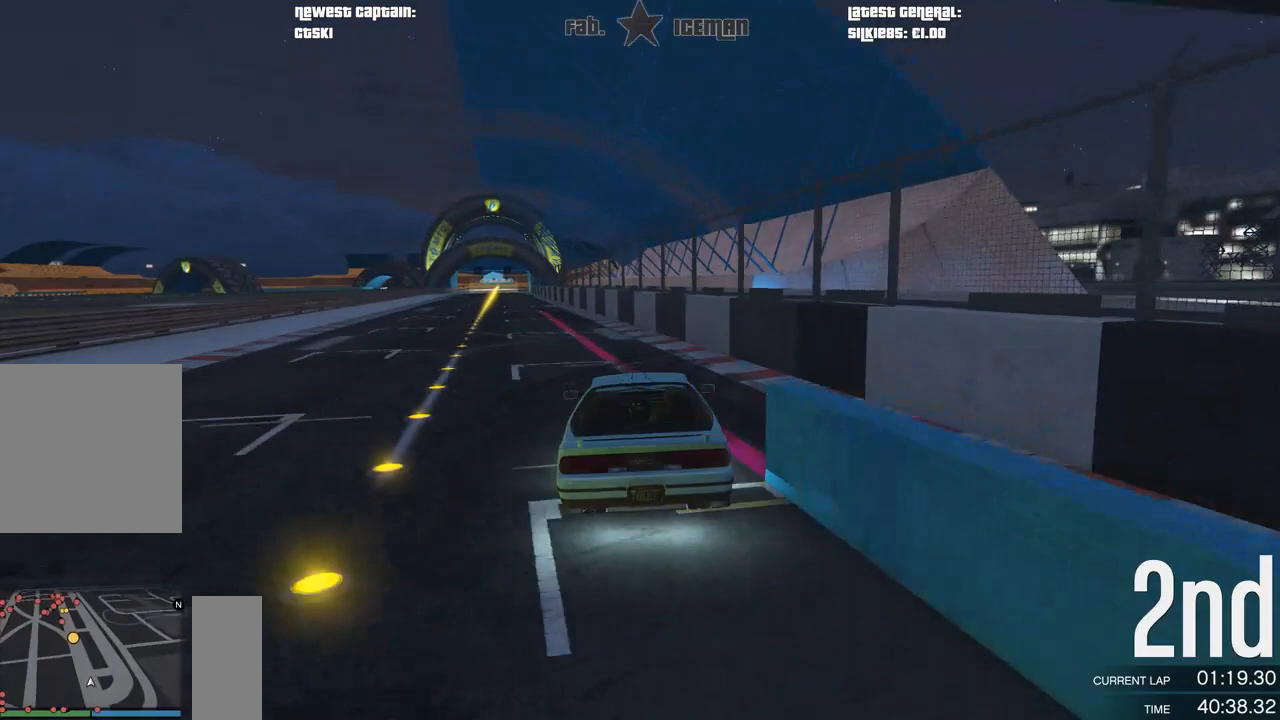
{"buttons": ["R2"], "left_stick": "center", "right_stick": "center", "events": [[146, "left_stick", "down-left"], [438, "left_stick", "center"]]}
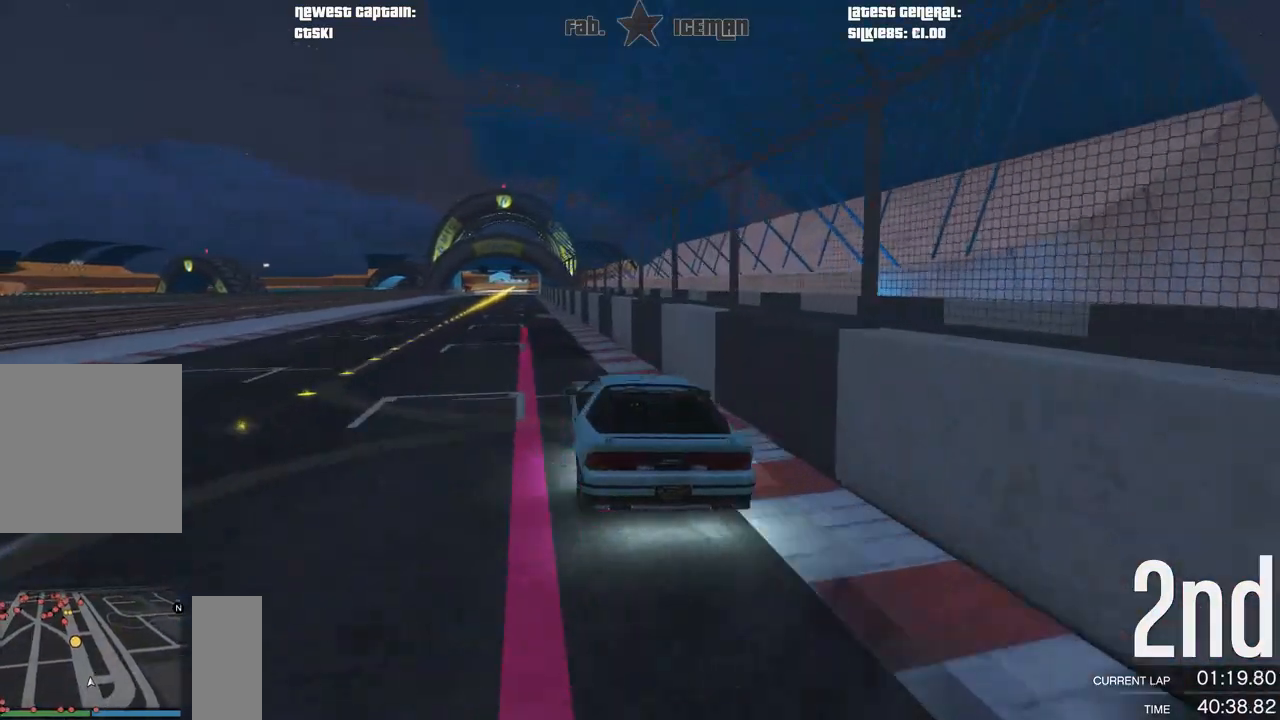
{"buttons": ["R2"], "left_stick": "down-left", "right_stick": "center", "events": [[83, "left_stick", "down-left"], [271, "left_stick", "center"], [375, "left_stick", "down-left"]]}
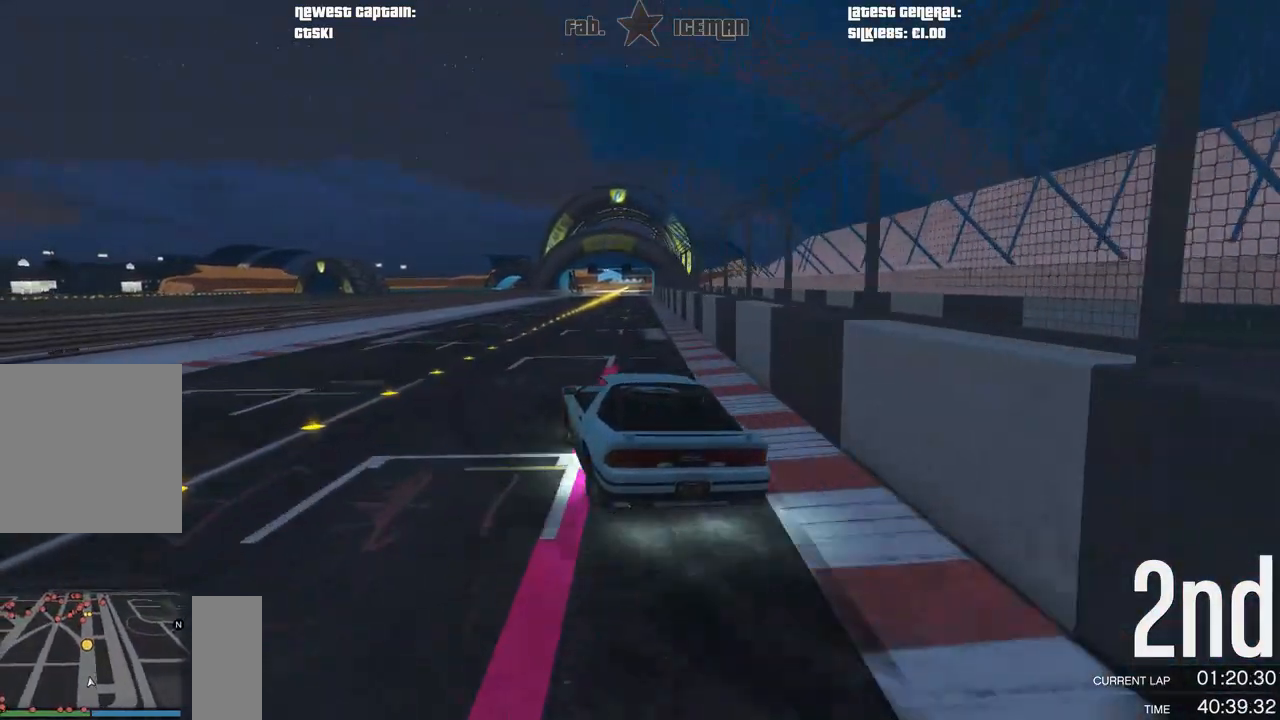
{"buttons": ["R2"], "left_stick": "center", "right_stick": "center", "events": [[42, "left_stick", "center"]]}
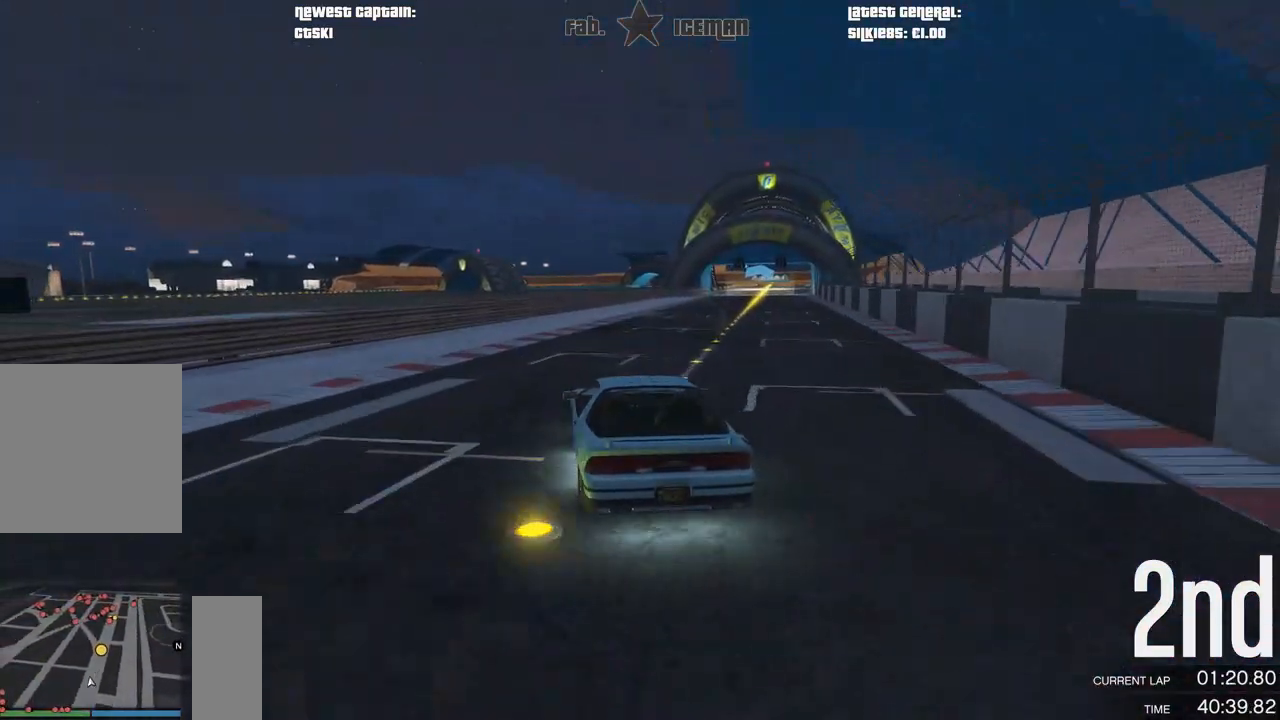
{"buttons": ["R2"], "left_stick": "center", "right_stick": "center", "events": [[42, "left_stick", "right"], [188, "left_stick", "center"], [292, "left_stick", "right"], [438, "left_stick", "center"]]}
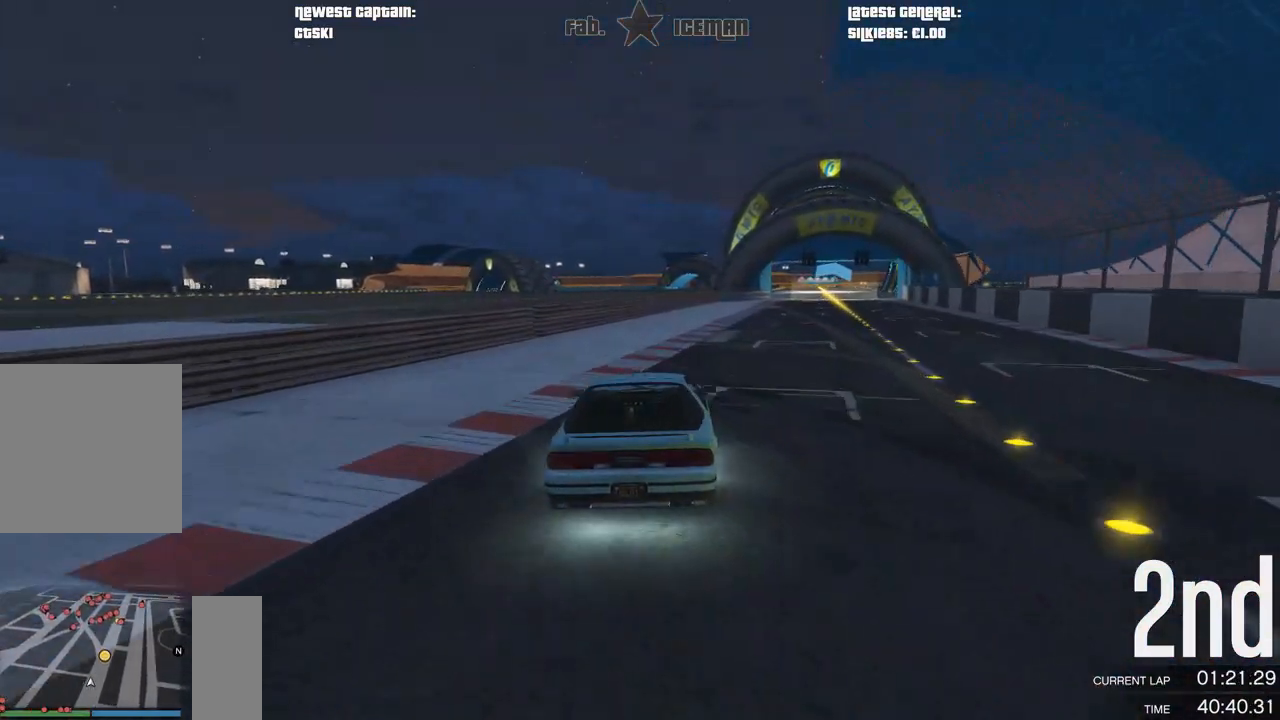
{"buttons": ["R2"], "left_stick": "right", "right_stick": "center", "events": [[188, "left_stick", "right"], [354, "left_stick", "center"], [500, "left_stick", "right"]]}
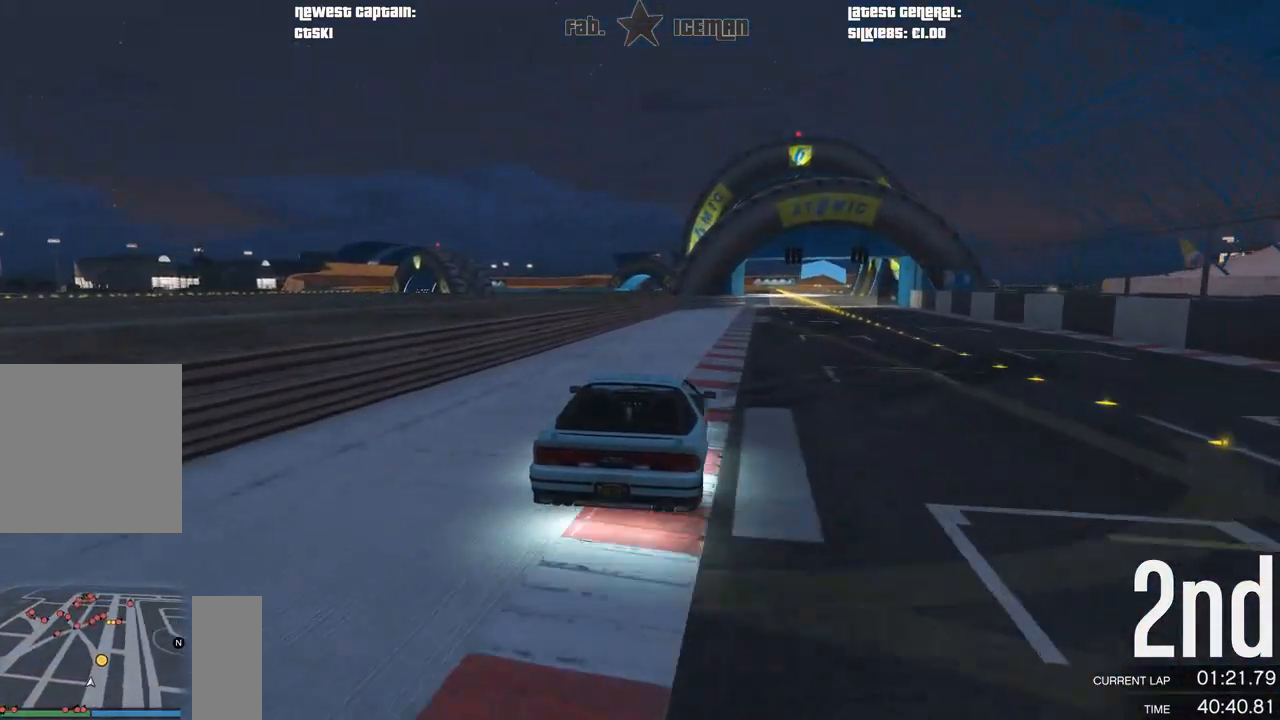
{"buttons": ["R2"], "left_stick": "center", "right_stick": "center", "events": [[125, "left_stick", "center"], [208, "left_stick", "right"], [354, "left_stick", "center"]]}
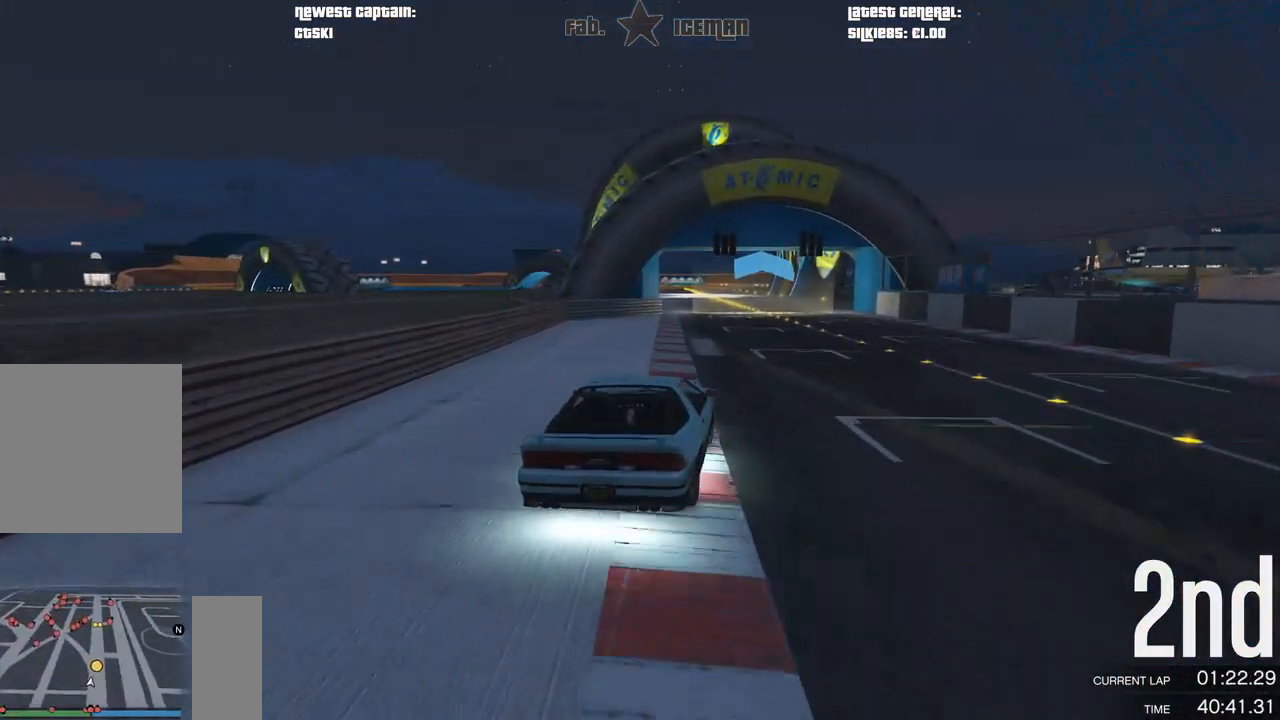
{"buttons": ["R2"], "left_stick": "center", "right_stick": "center", "events": [[125, "left_stick", "down-left"], [354, "left_stick", "center"]]}
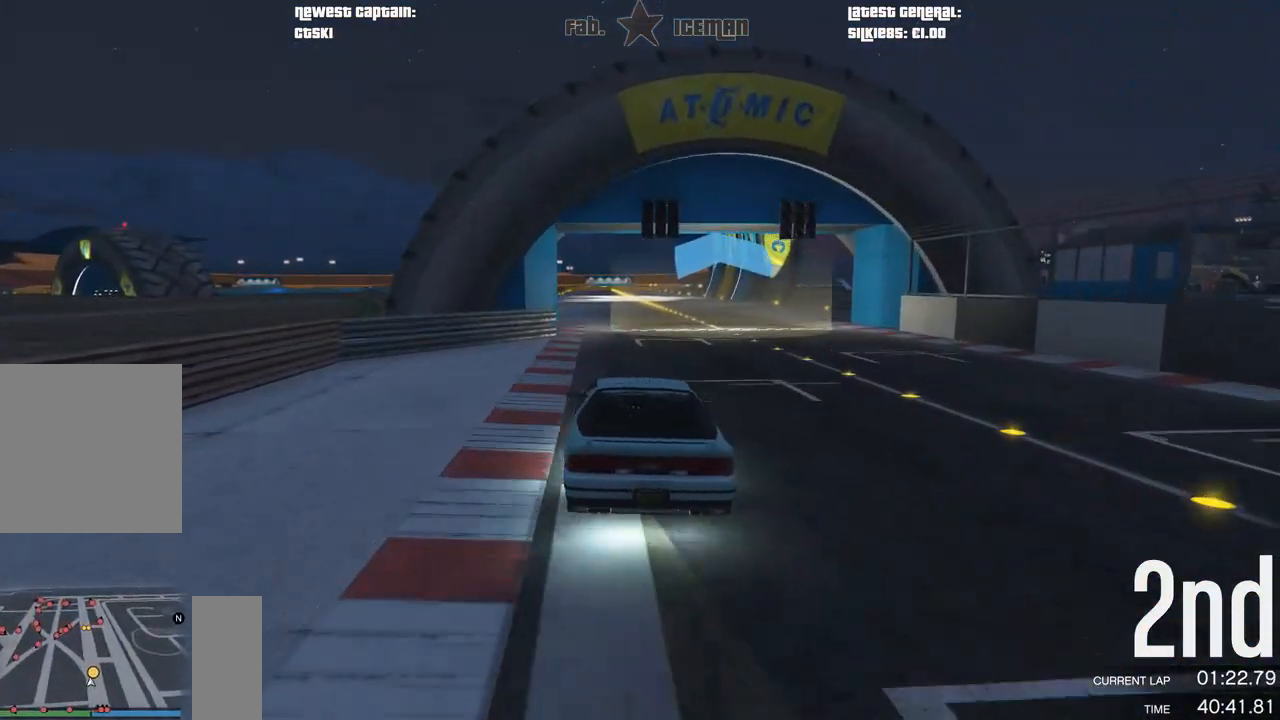
{"buttons": ["R2"], "left_stick": "center", "right_stick": "center", "events": [[21, "left_stick", "down-left"], [188, "left_stick", "center"]]}
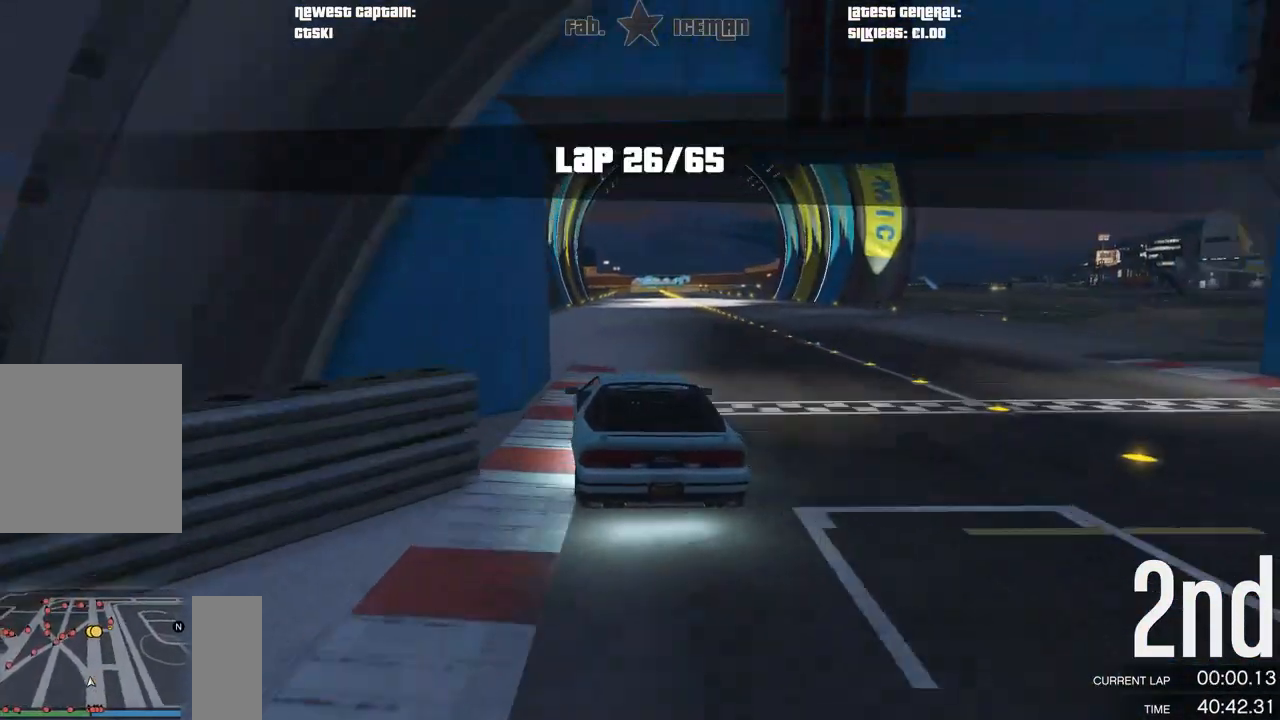
{"buttons": ["R2"], "left_stick": "center", "right_stick": "center", "events": [[21, "left_stick", "down-left"], [104, "left_stick", "center"], [250, "left_stick", "right"], [396, "left_stick", "center"]]}
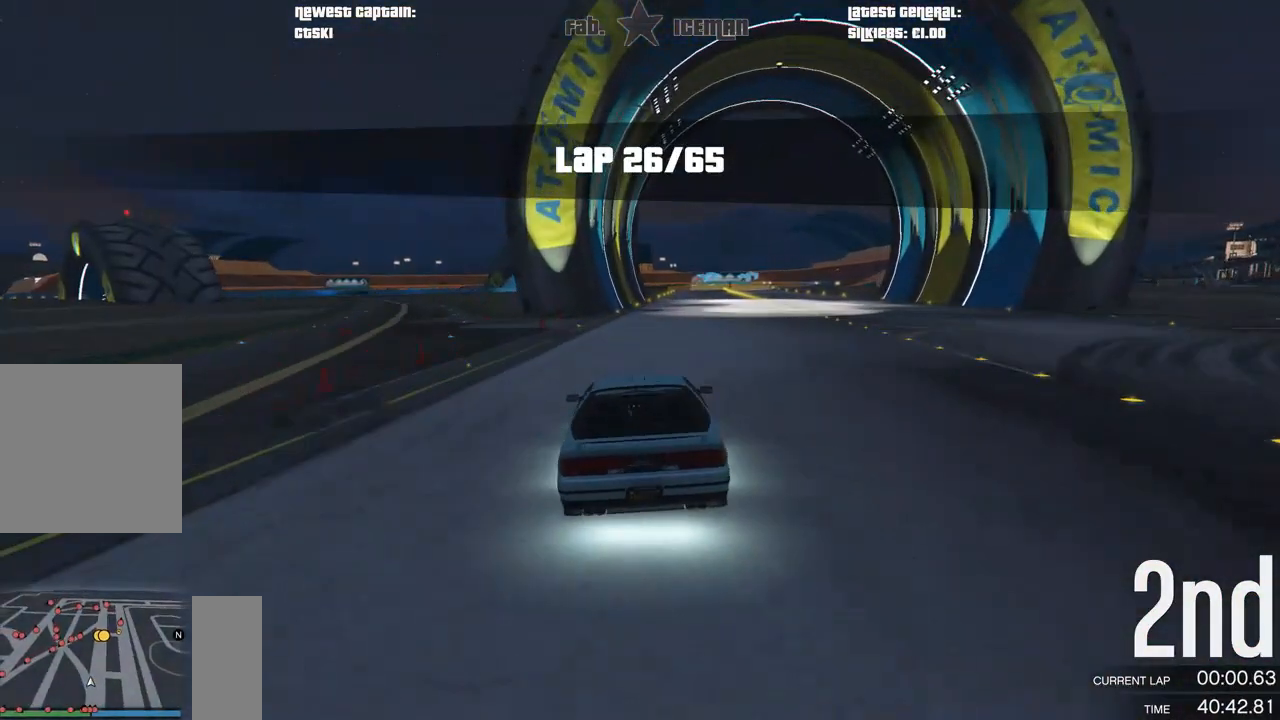
{"buttons": ["R2"], "left_stick": "center", "right_stick": "center", "events": [[125, "left_stick", "right"], [229, "left_stick", "center"]]}